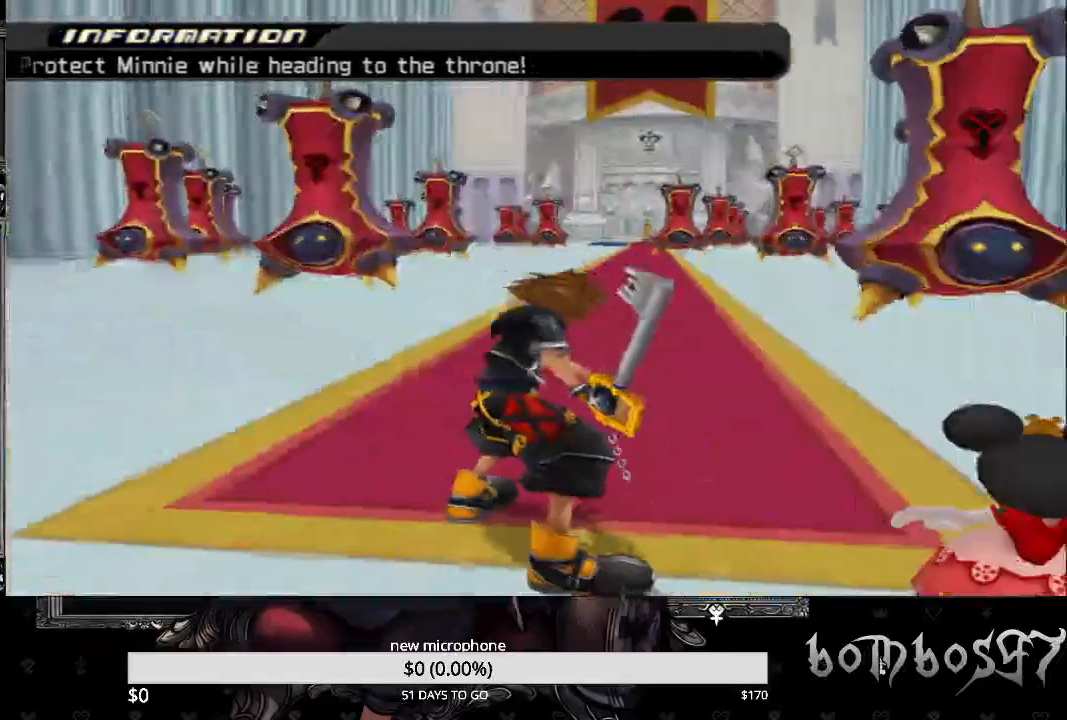
Gameplay with a controller (PlayStation layout); each line is a JSON object with the inputs held at the frame after it. "events" lists button and stick changes between this image and that frame as [ms after this image, input, new state], when the widget could be followed in between.
{"buttons": [], "left_stick": "up", "right_stick": "center", "events": [[67, "left_stick", "right"], [133, "left_stick", "up"]]}
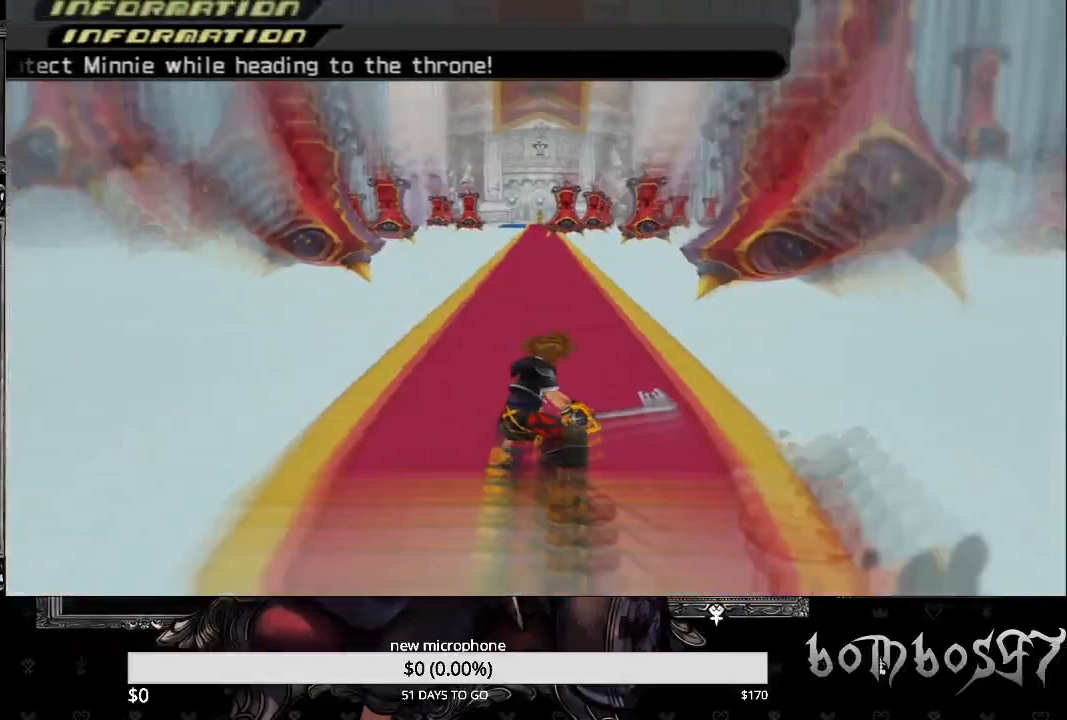
{"buttons": [], "left_stick": "up", "right_stick": "center", "events": []}
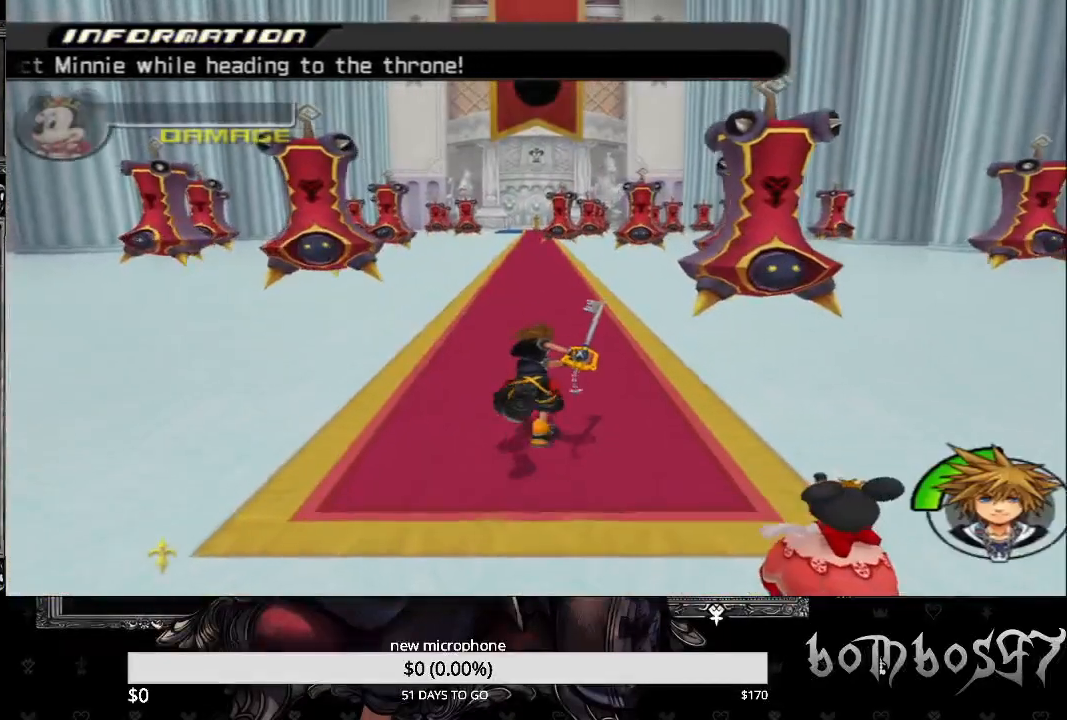
{"buttons": [], "left_stick": "up", "right_stick": "center", "events": []}
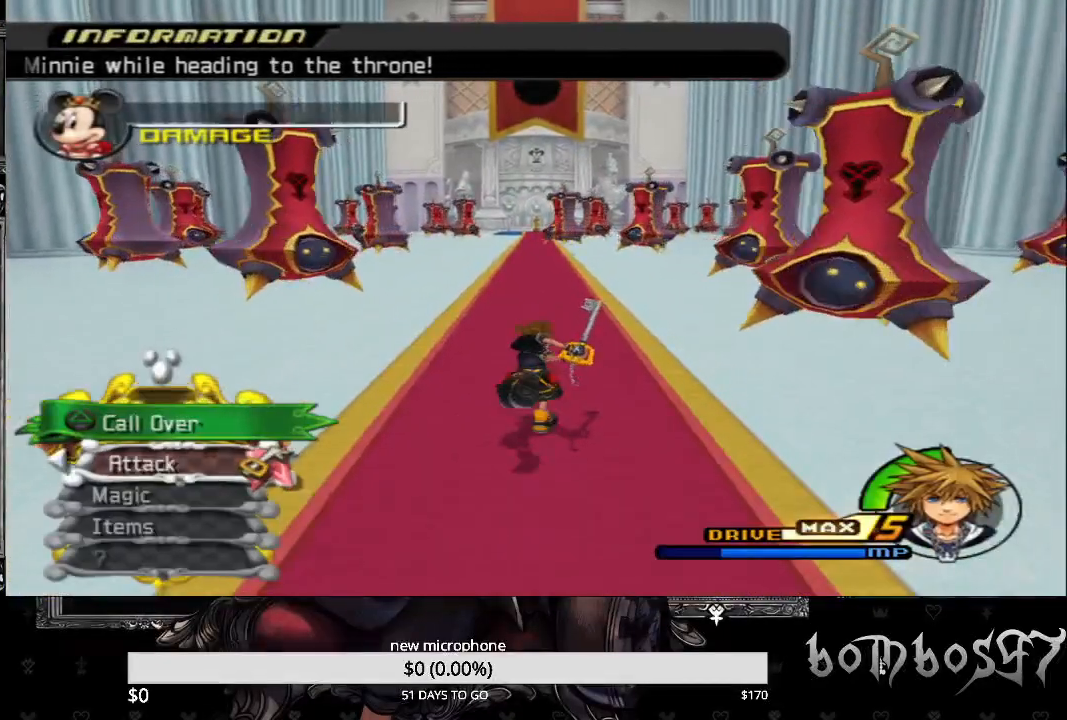
{"buttons": ["TRIANGLE"], "left_stick": "up", "right_stick": "center", "events": [[67, "TRIANGLE", "down"], [200, "TRIANGLE", "up"], [267, "TRIANGLE", "down"], [400, "TRIANGLE", "up"], [467, "TRIANGLE", "down"]]}
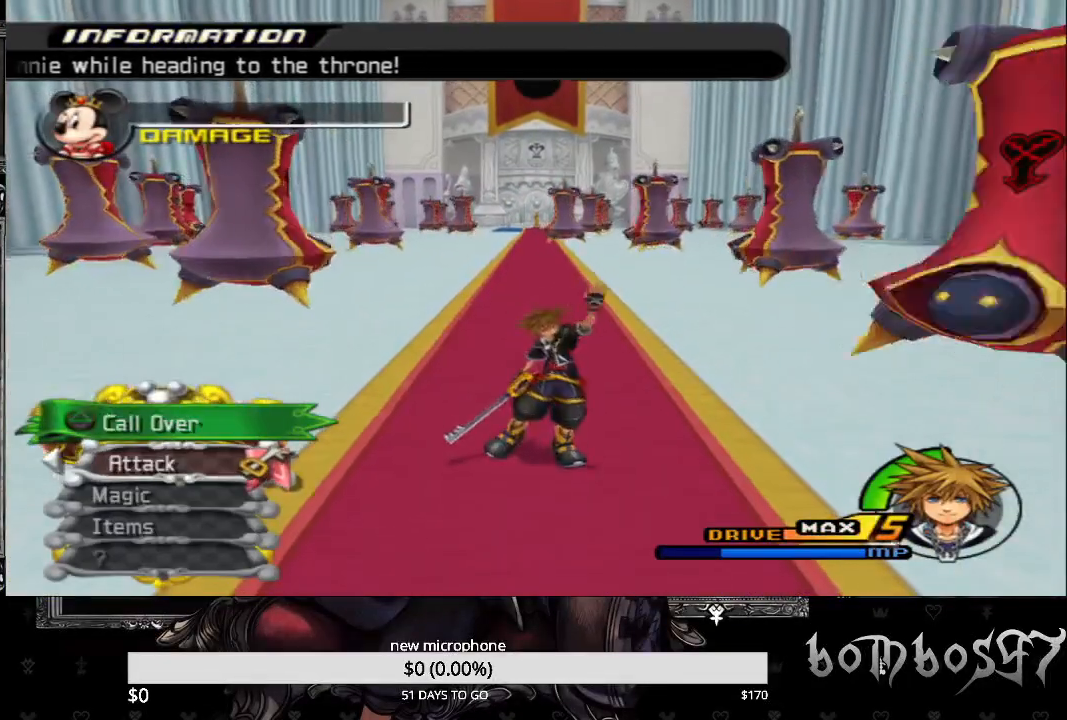
{"buttons": [], "left_stick": "down", "right_stick": "center", "events": [[100, "TRIANGLE", "up"], [167, "left_stick", "center"], [200, "TRIANGLE", "down"], [233, "left_stick", "down"], [333, "TRIANGLE", "up"], [400, "TRIANGLE", "down"], [500, "TRIANGLE", "up"]]}
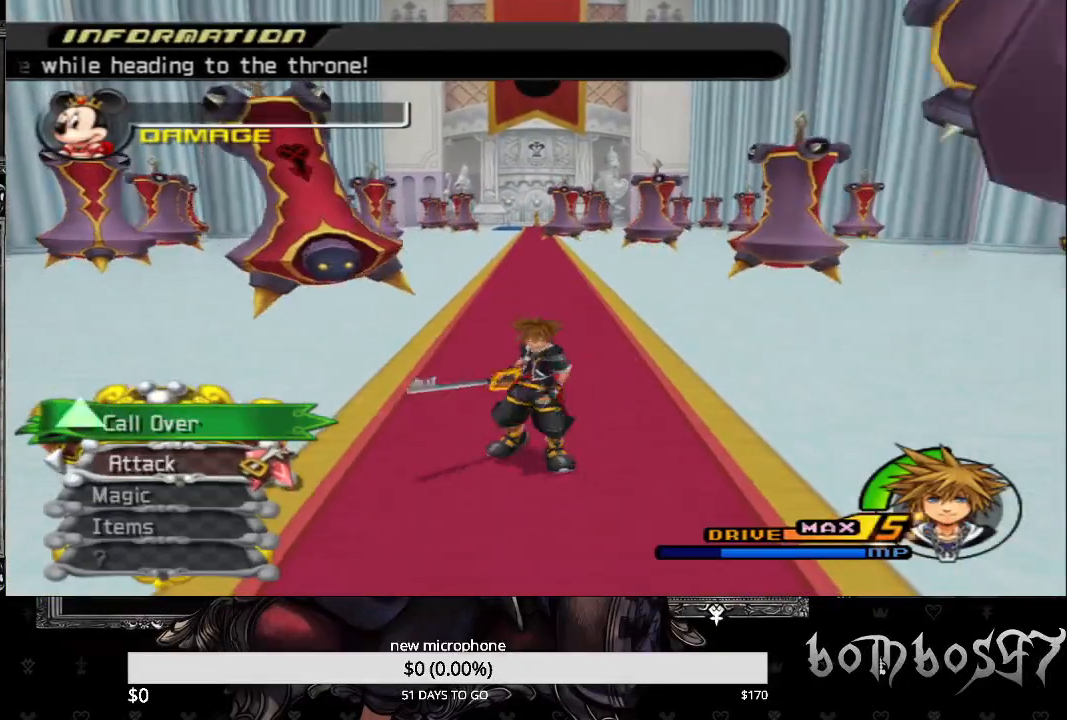
{"buttons": ["TRIANGLE"], "left_stick": "down", "right_stick": "center", "events": [[100, "TRIANGLE", "down"], [233, "TRIANGLE", "up"], [267, "TRIANGLE", "down"], [400, "TRIANGLE", "up"], [467, "TRIANGLE", "down"]]}
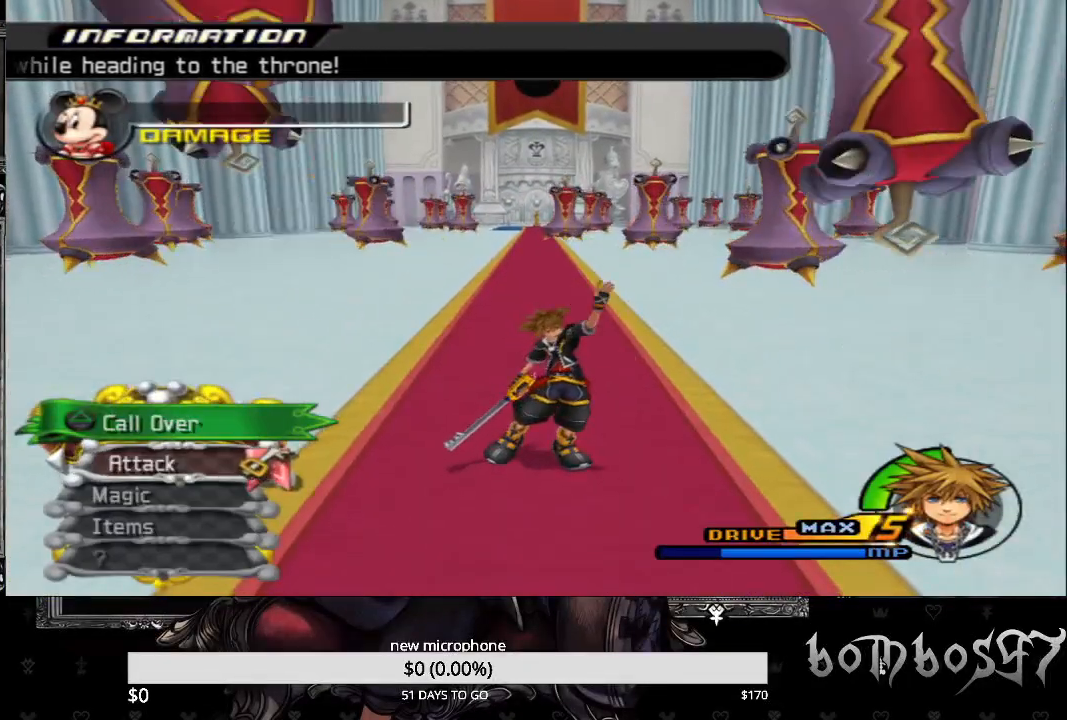
{"buttons": ["TRIANGLE"], "left_stick": "down", "right_stick": "center", "events": [[100, "TRIANGLE", "up"], [133, "TRIANGLE", "down"], [267, "TRIANGLE", "up"], [333, "TRIANGLE", "down"], [433, "TRIANGLE", "up"], [500, "TRIANGLE", "down"]]}
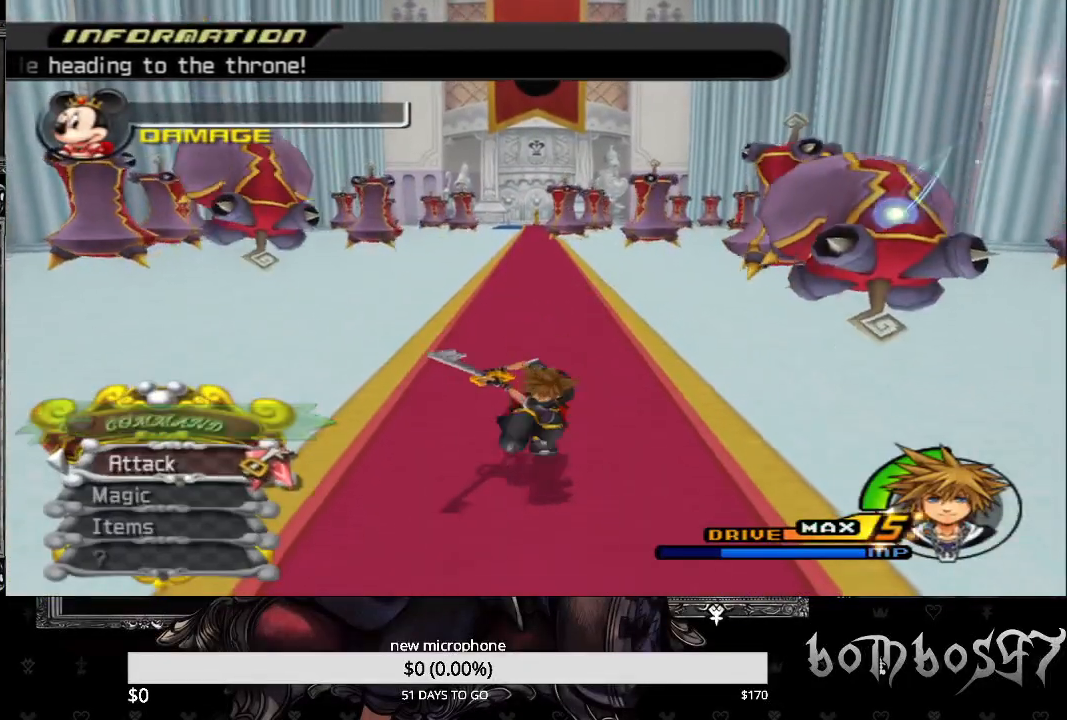
{"buttons": ["TRIANGLE"], "left_stick": "down", "right_stick": "center", "events": [[100, "TRIANGLE", "up"], [167, "TRIANGLE", "down"], [267, "TRIANGLE", "up"], [333, "TRIANGLE", "down"], [433, "TRIANGLE", "up"], [500, "TRIANGLE", "down"]]}
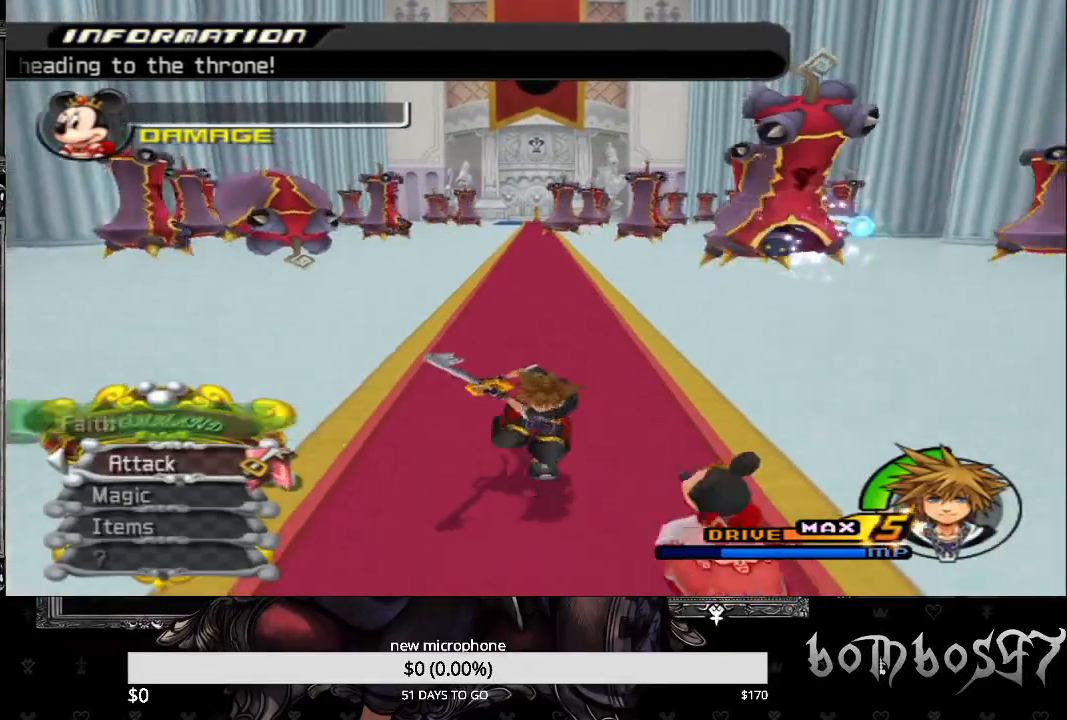
{"buttons": [], "left_stick": "center", "right_stick": "center", "events": [[100, "TRIANGLE", "up"], [167, "TRIANGLE", "down"], [267, "TRIANGLE", "up"], [333, "TRIANGLE", "down"], [367, "left_stick", "center"], [467, "TRIANGLE", "up"]]}
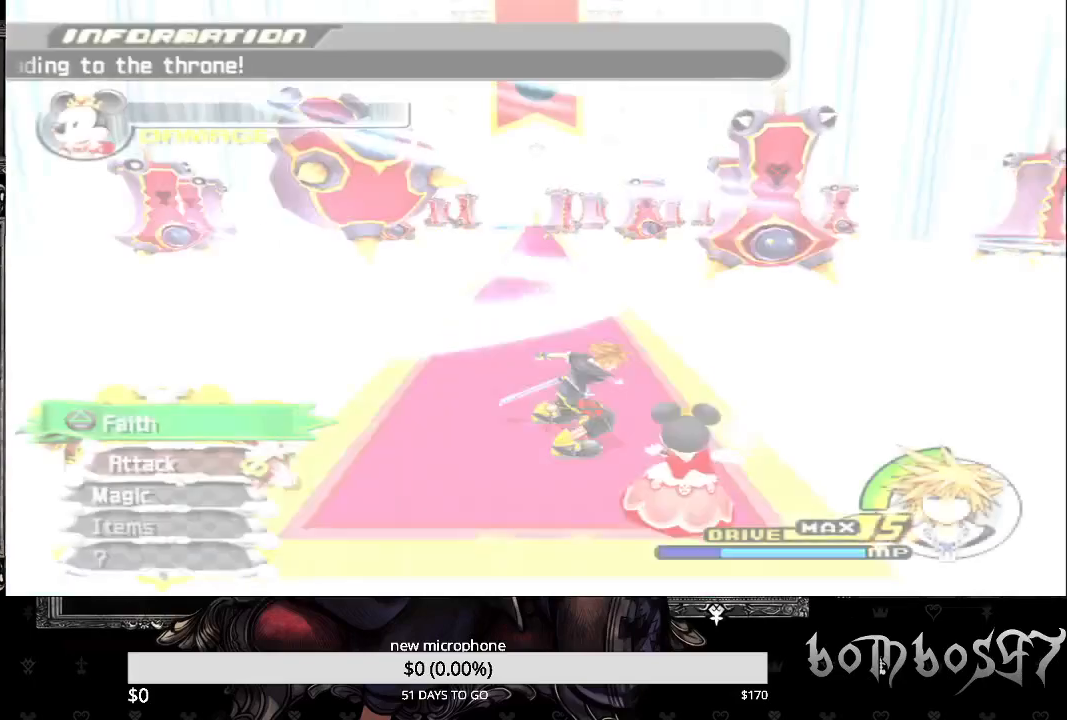
{"buttons": [], "left_stick": "center", "right_stick": "center", "events": []}
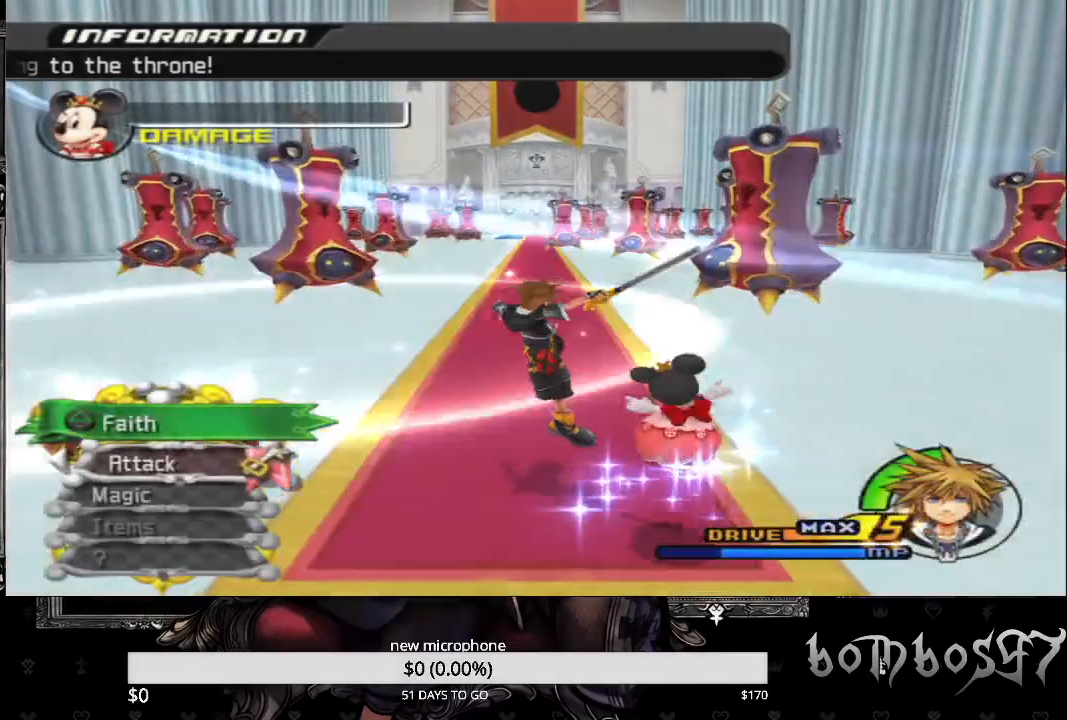
{"buttons": [], "left_stick": "up", "right_stick": "center", "events": [[300, "left_stick", "up"]]}
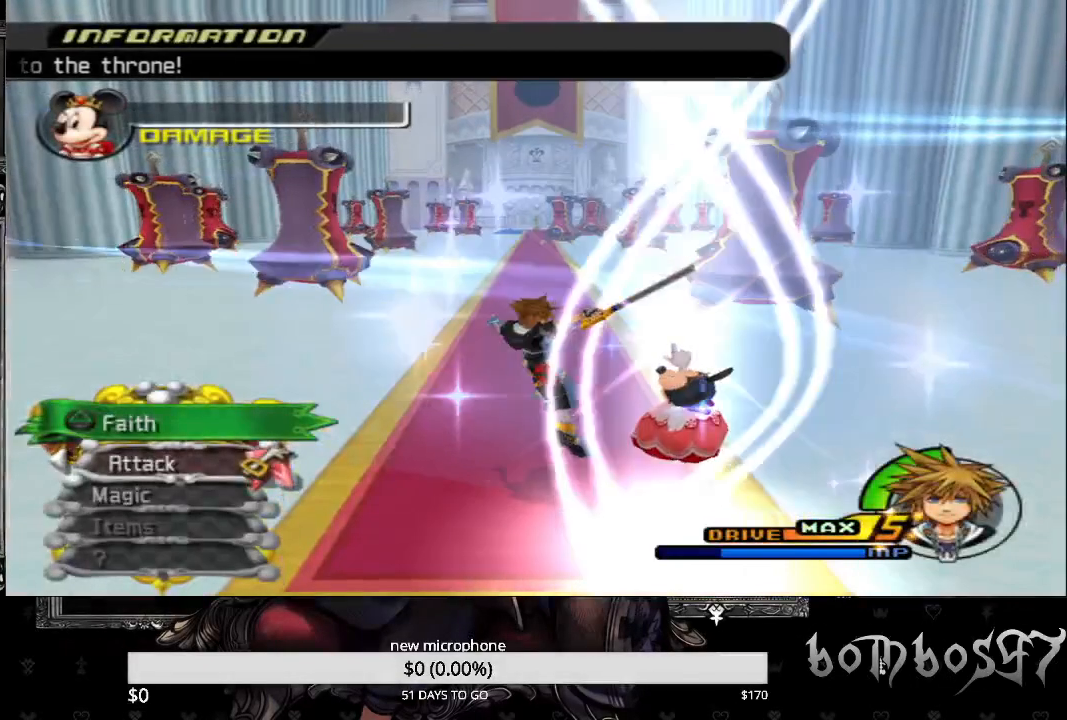
{"buttons": [], "left_stick": "up", "right_stick": "center", "events": []}
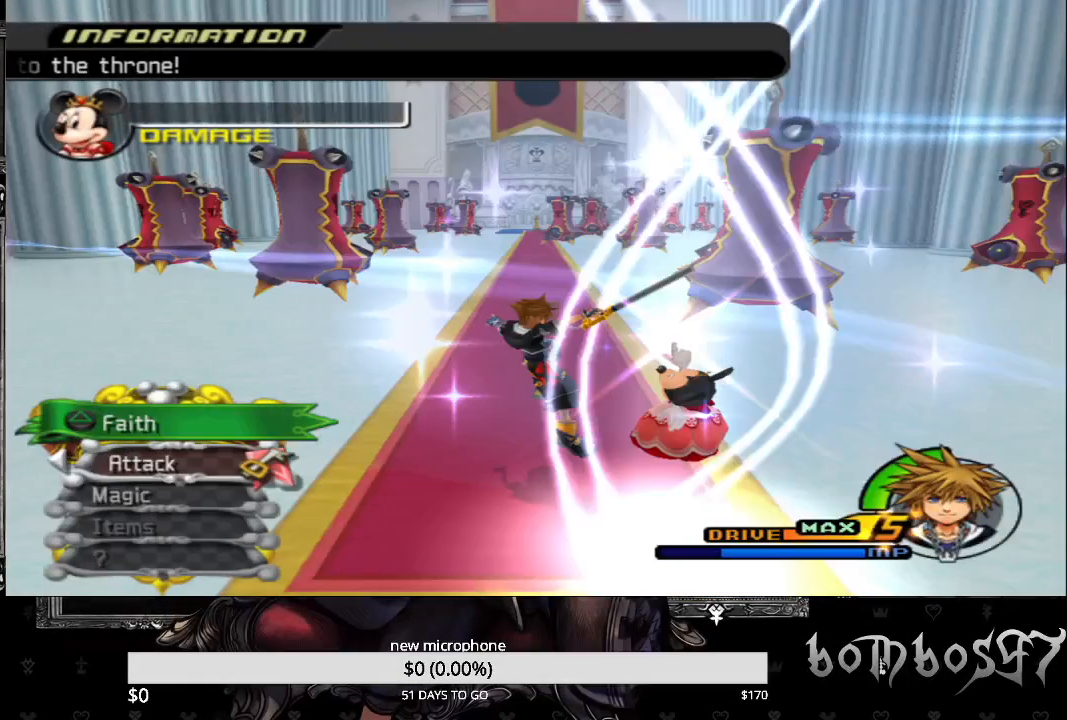
{"buttons": [], "left_stick": "up", "right_stick": "center", "events": []}
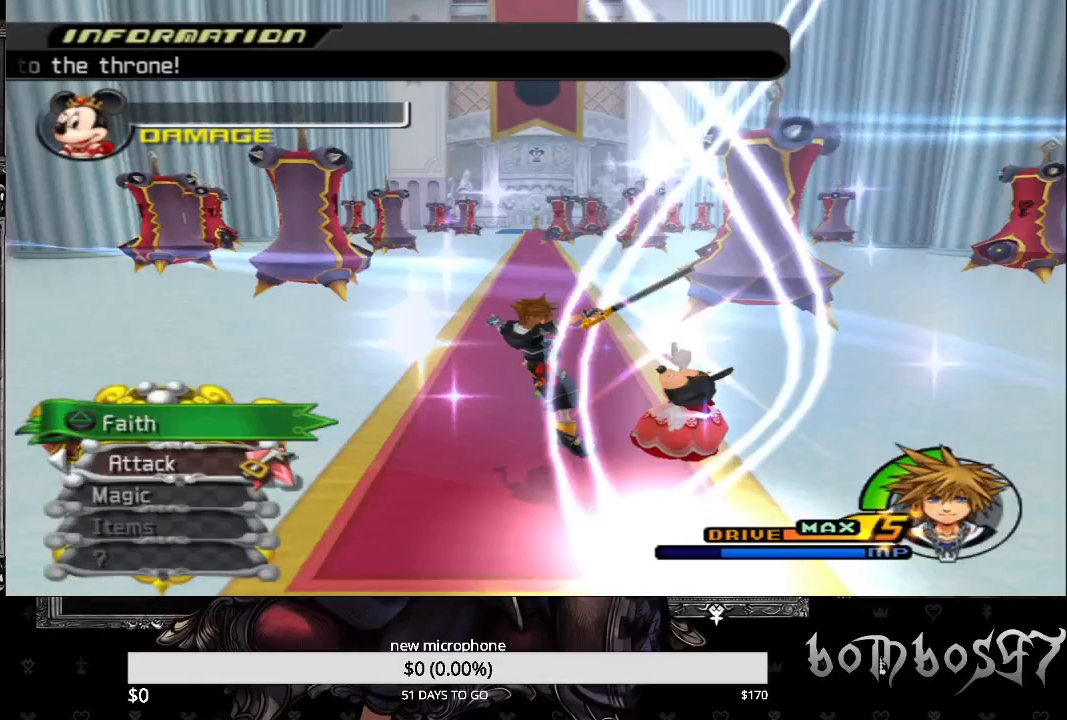
{"buttons": [], "left_stick": "up", "right_stick": "center", "events": []}
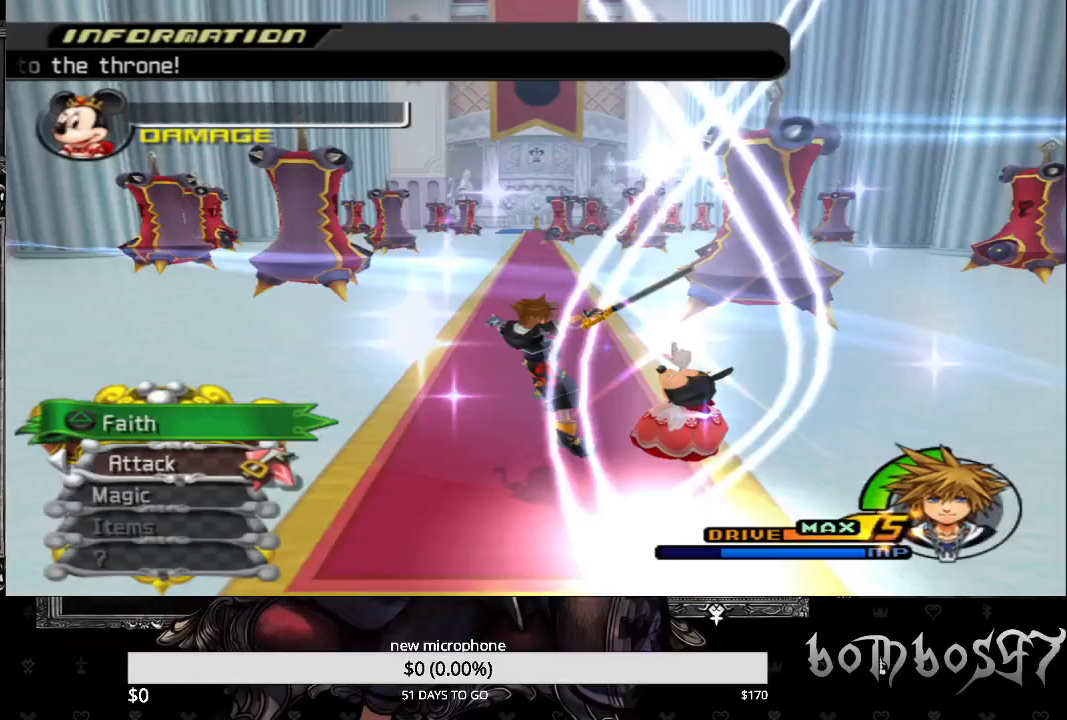
{"buttons": [], "left_stick": "up", "right_stick": "center", "events": []}
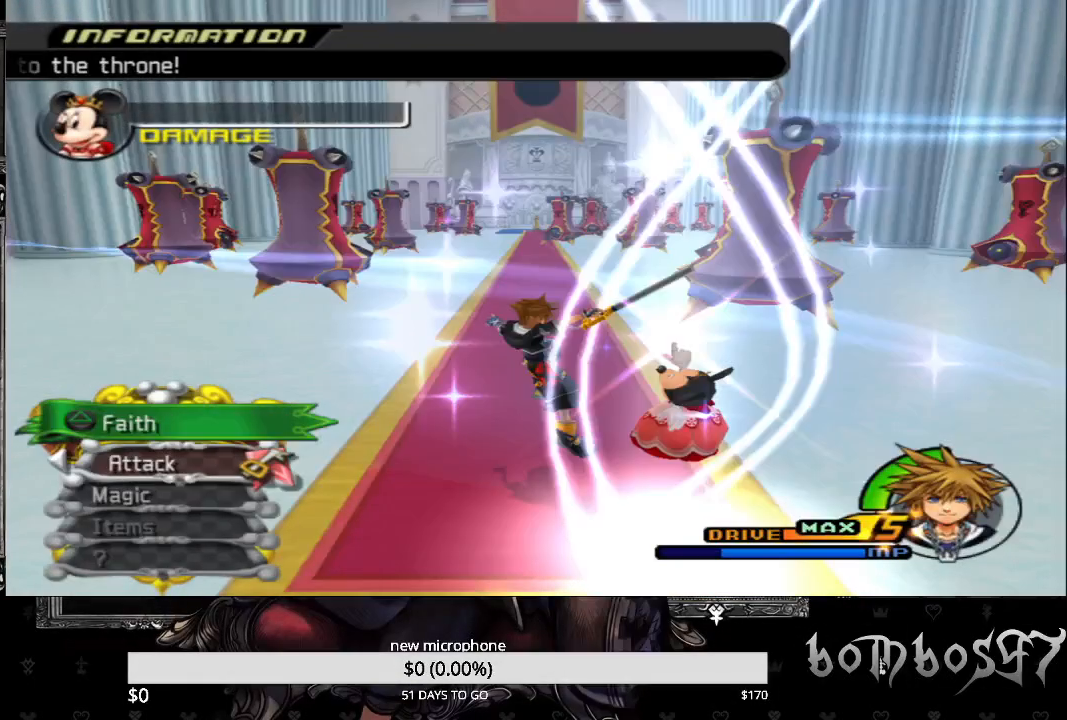
{"buttons": [], "left_stick": "down", "right_stick": "center", "events": [[33, "TRIANGLE", "down"], [33, "left_stick", "center"], [100, "TRIANGLE", "up"], [100, "left_stick", "down"], [167, "TRIANGLE", "down"], [267, "TRIANGLE", "up"], [333, "TRIANGLE", "down"], [467, "TRIANGLE", "up"]]}
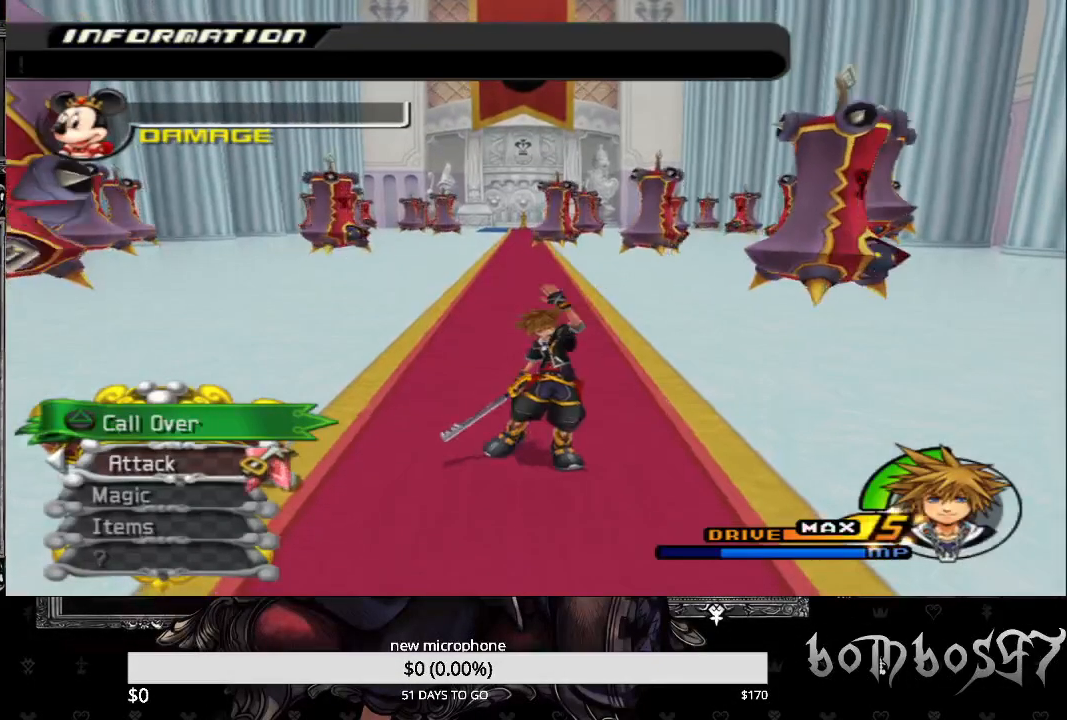
{"buttons": ["TRIANGLE"], "left_stick": "down", "right_stick": "center", "events": [[33, "TRIANGLE", "down"], [167, "TRIANGLE", "up"], [233, "TRIANGLE", "down"], [367, "TRIANGLE", "up"], [400, "TRIANGLE", "down"]]}
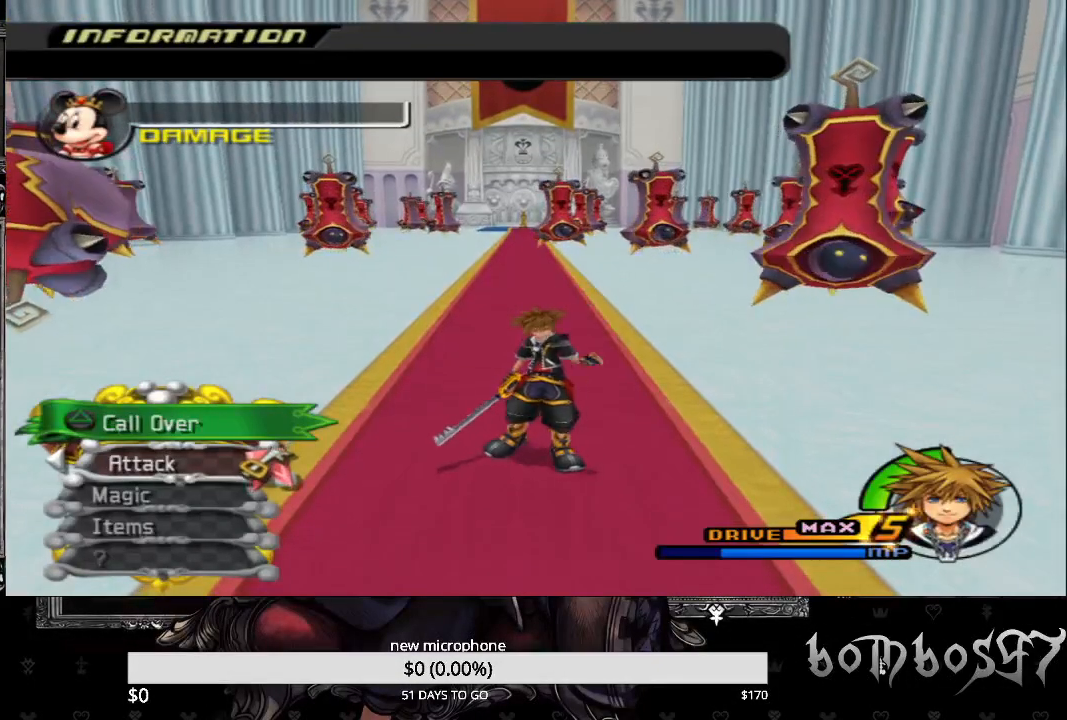
{"buttons": ["TRIANGLE"], "left_stick": "down", "right_stick": "center", "events": [[33, "TRIANGLE", "up"], [100, "TRIANGLE", "down"], [200, "TRIANGLE", "up"], [267, "TRIANGLE", "down"], [367, "TRIANGLE", "up"], [433, "TRIANGLE", "down"]]}
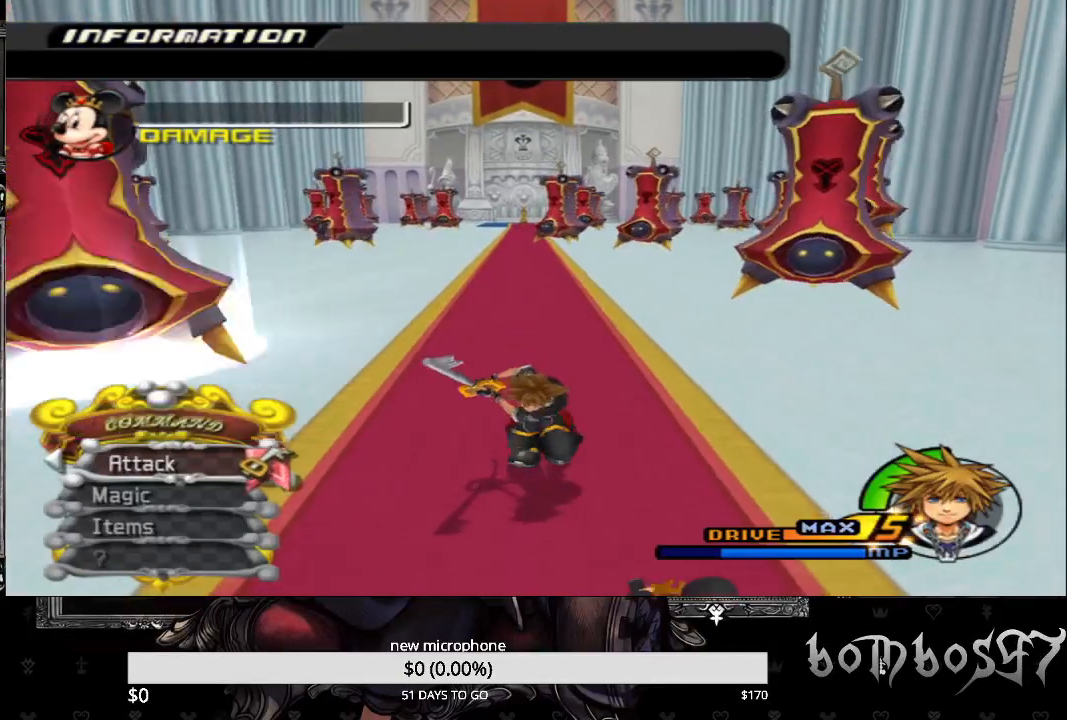
{"buttons": ["TRIANGLE"], "left_stick": "down", "right_stick": "center", "events": [[67, "TRIANGLE", "up"], [100, "TRIANGLE", "down"], [233, "TRIANGLE", "up"], [267, "TRIANGLE", "down"], [400, "TRIANGLE", "up"], [433, "TRIANGLE", "down"]]}
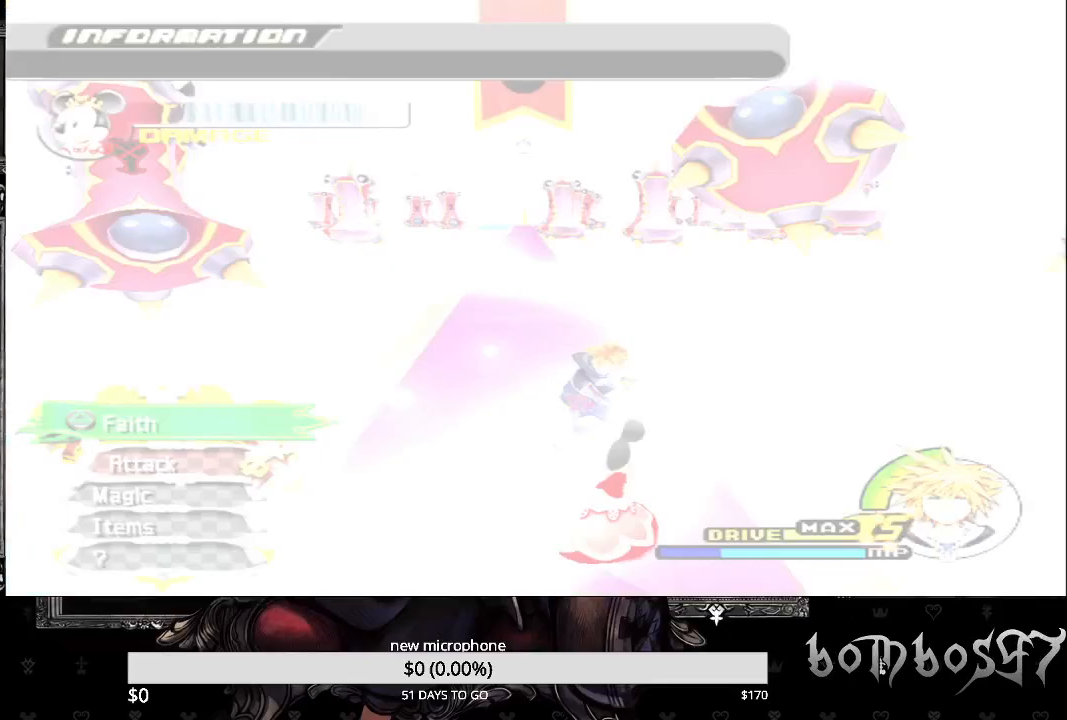
{"buttons": [], "left_stick": "center", "right_stick": "center", "events": [[67, "TRIANGLE", "up"], [100, "TRIANGLE", "down"], [133, "left_stick", "center"], [233, "TRIANGLE", "up"]]}
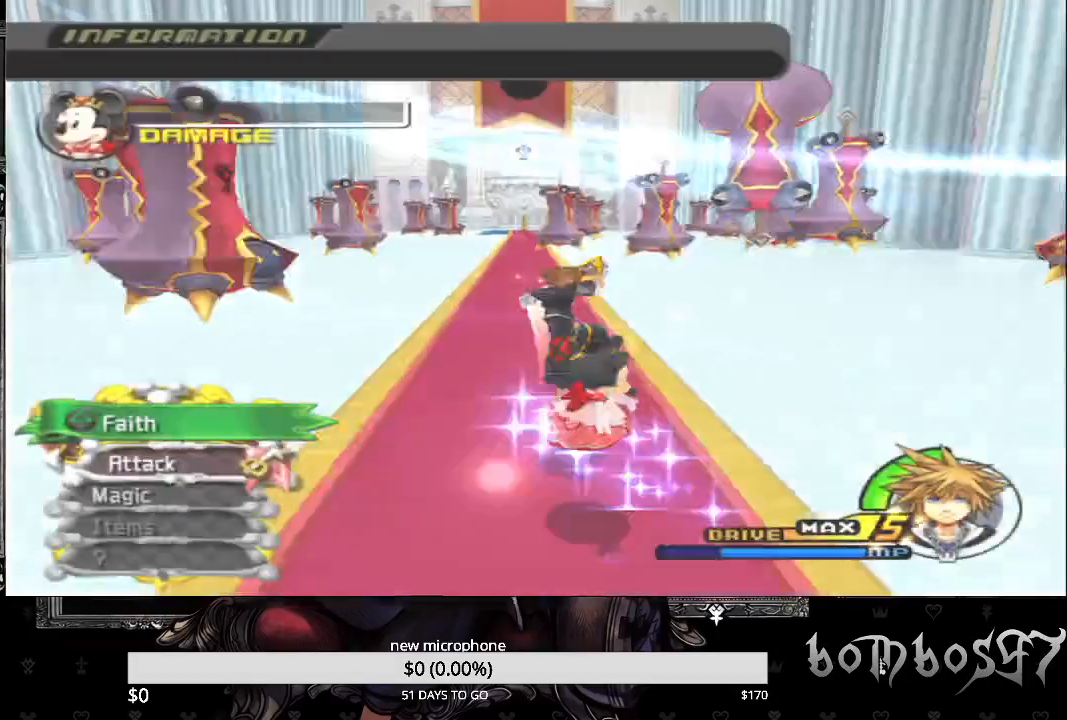
{"buttons": [], "left_stick": "center", "right_stick": "down-left", "events": [[200, "right_stick", "down-left"]]}
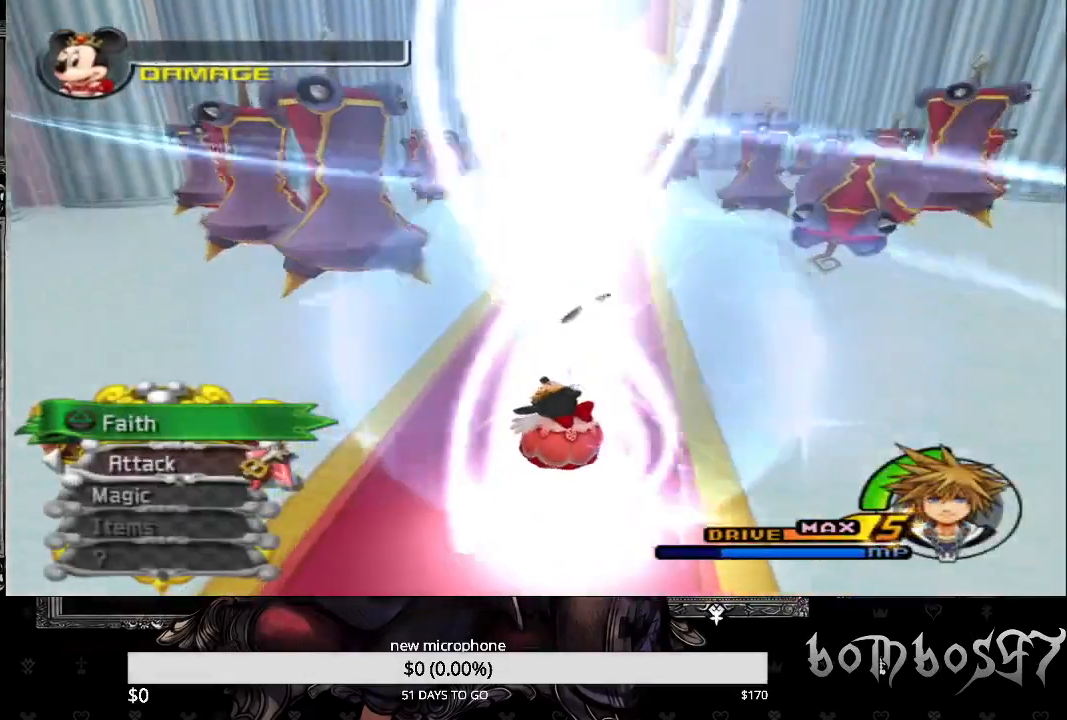
{"buttons": [], "left_stick": "up", "right_stick": "down-left", "events": [[100, "left_stick", "up"]]}
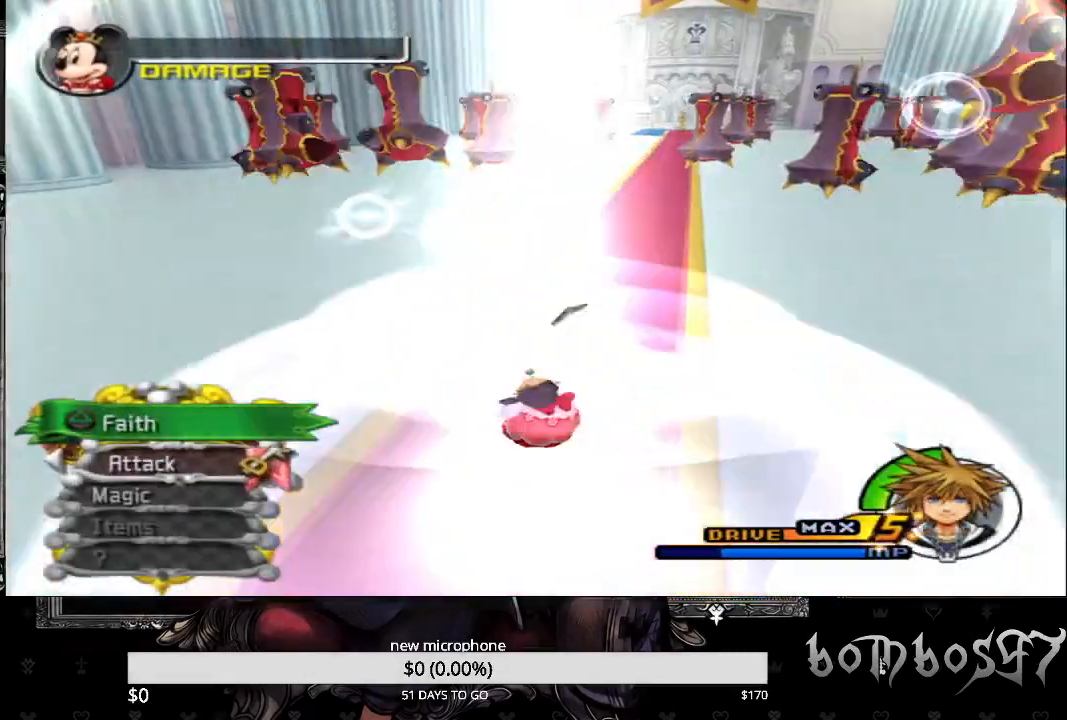
{"buttons": [], "left_stick": "up", "right_stick": "center", "events": [[133, "right_stick", "center"]]}
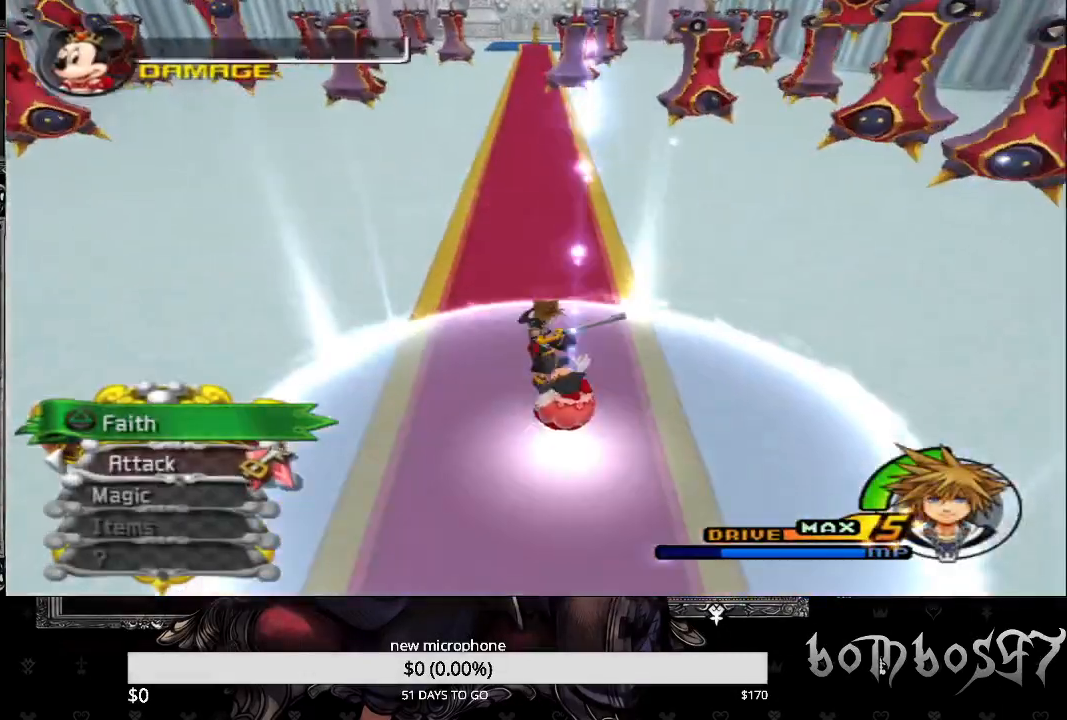
{"buttons": ["SQUARE"], "left_stick": "up", "right_stick": "center", "events": [[333, "SQUARE", "down"]]}
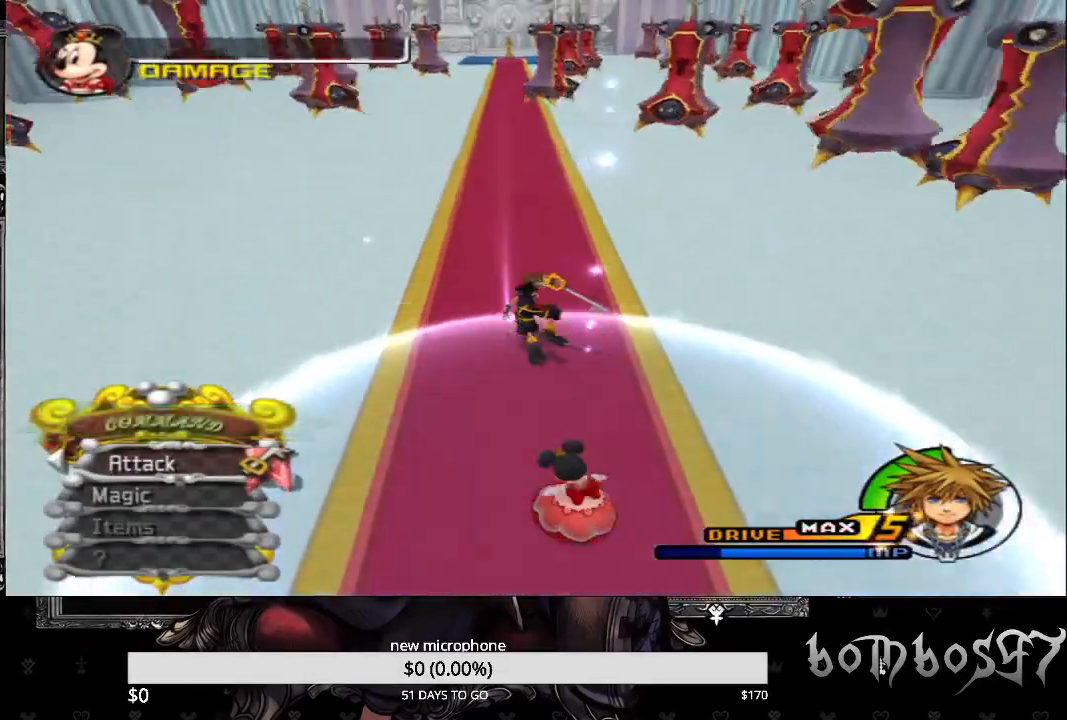
{"buttons": ["TRIANGLE"], "left_stick": "up", "right_stick": "center", "events": [[333, "SQUARE", "up"], [500, "TRIANGLE", "down"]]}
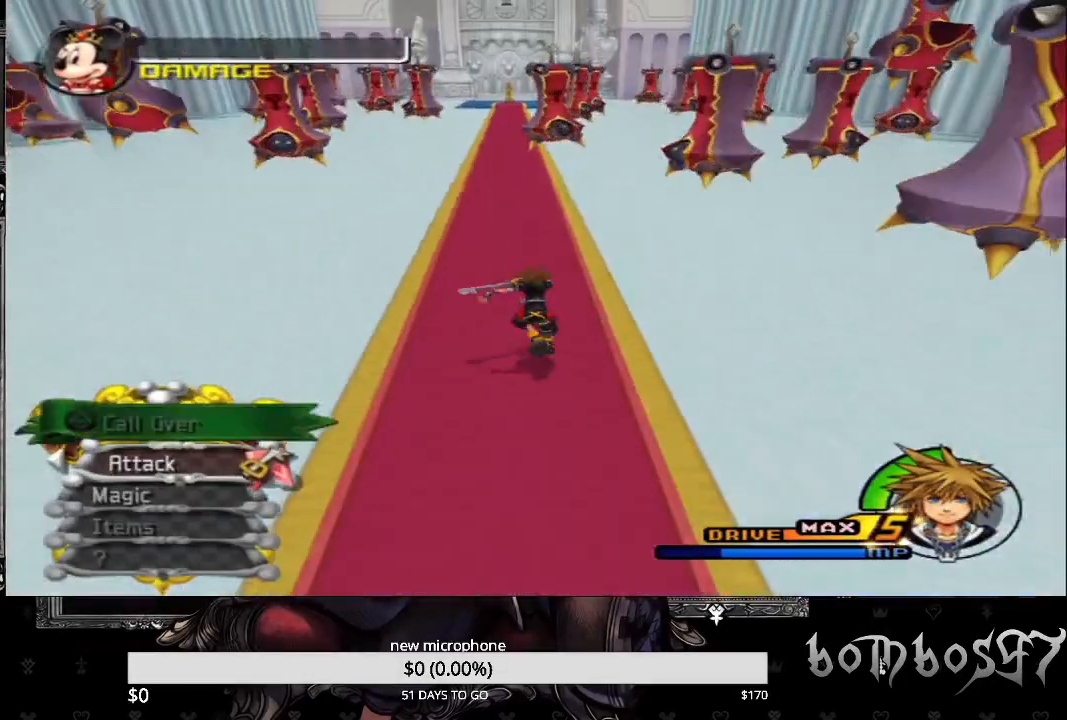
{"buttons": [], "left_stick": "up", "right_stick": "center", "events": [[133, "TRIANGLE", "up"], [200, "TRIANGLE", "down"], [300, "TRIANGLE", "up"], [367, "TRIANGLE", "down"], [467, "TRIANGLE", "up"]]}
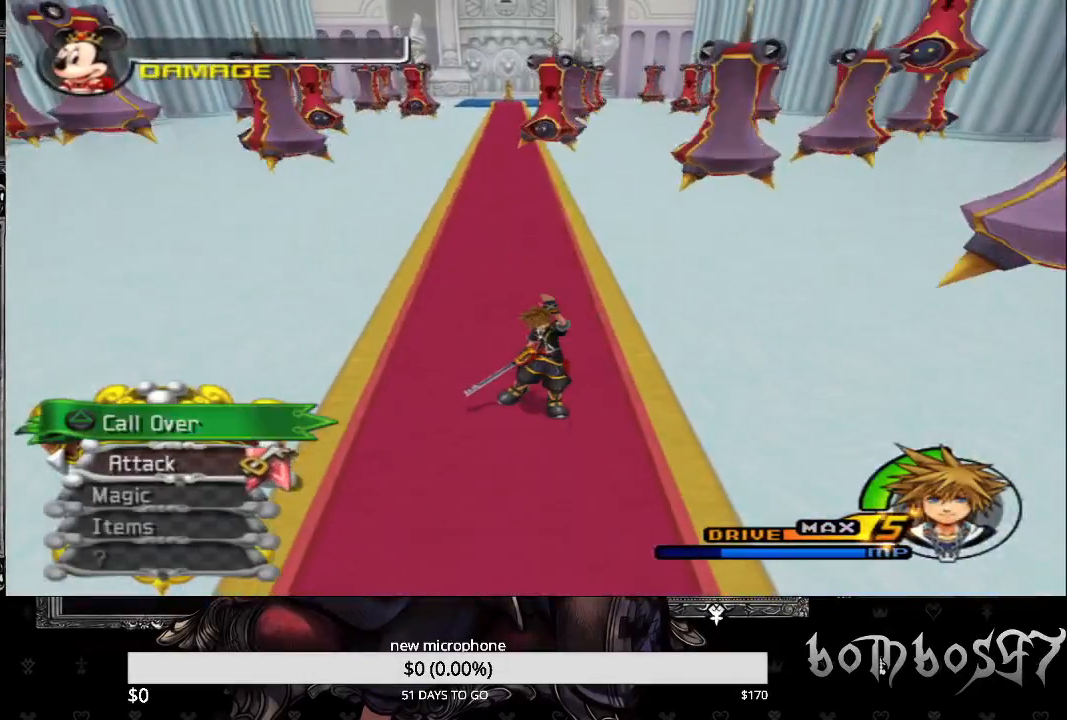
{"buttons": [], "left_stick": "down", "right_stick": "center", "events": [[33, "TRIANGLE", "down"], [100, "left_stick", "center"], [167, "TRIANGLE", "up"], [300, "left_stick", "down"]]}
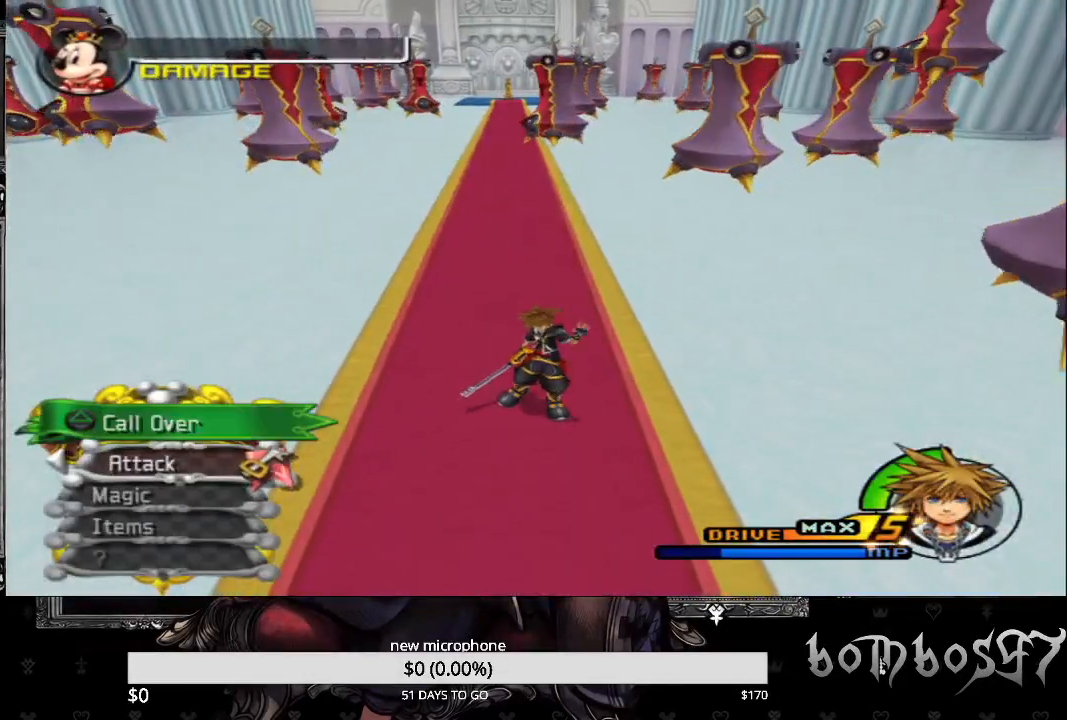
{"buttons": ["TRIANGLE"], "left_stick": "down", "right_stick": "center", "events": [[467, "TRIANGLE", "down"]]}